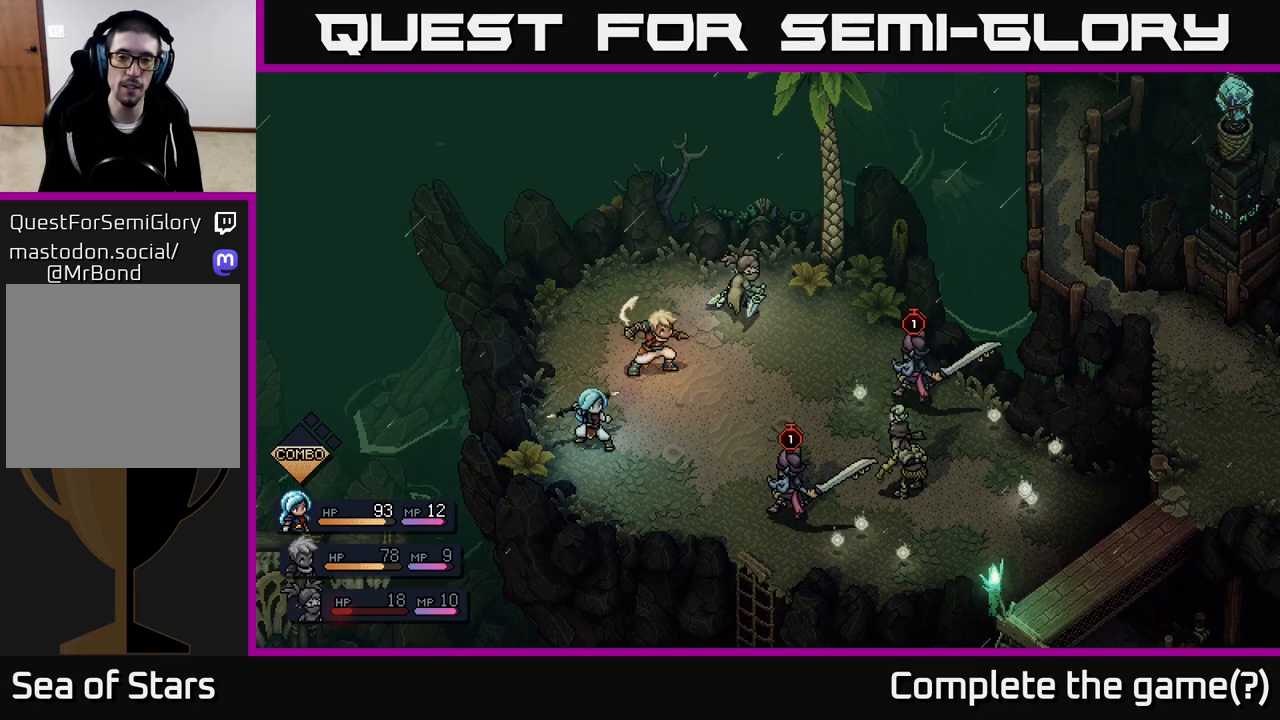
Gameplay with a controller (Xbox layout); each line is a JSON object with the inputs held at the frame after it. "events" lists button and stick changes between this image and that frame as [ms after this image, input, new state], when the widget could be followed in between.
{"buttons": [], "left_stick": "center", "right_stick": "center", "events": []}
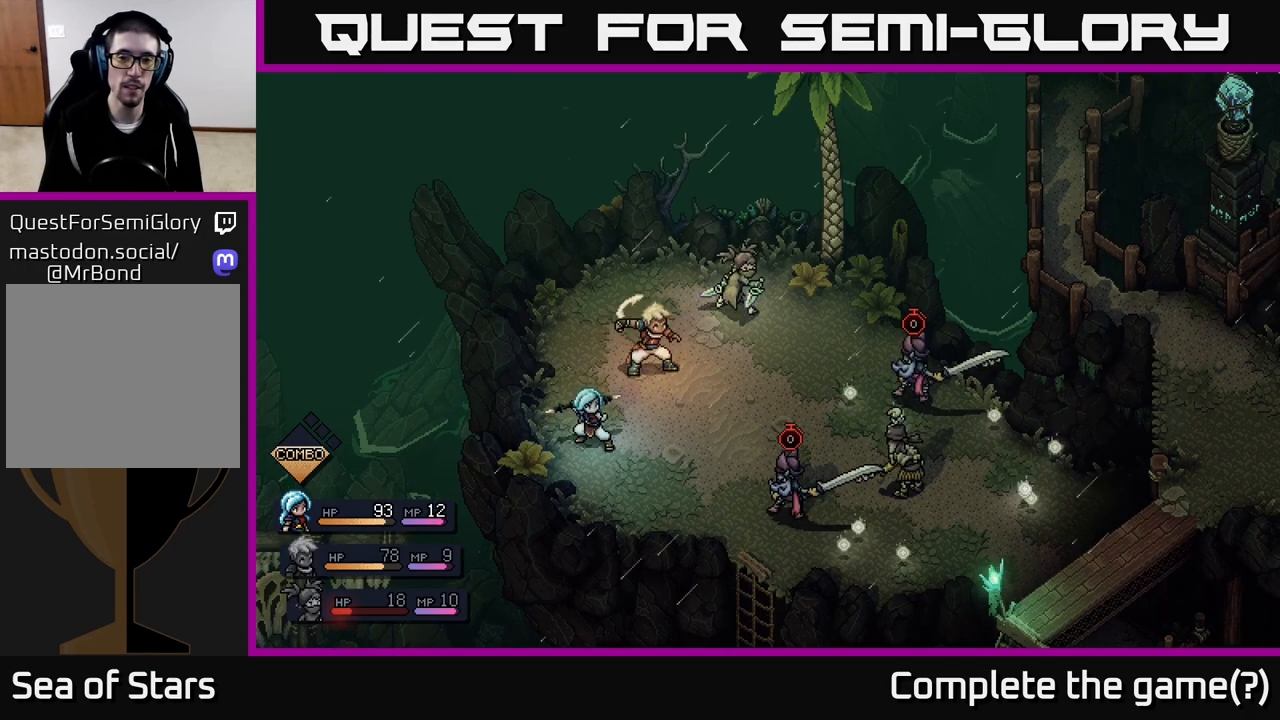
{"buttons": [], "left_stick": "center", "right_stick": "center", "events": []}
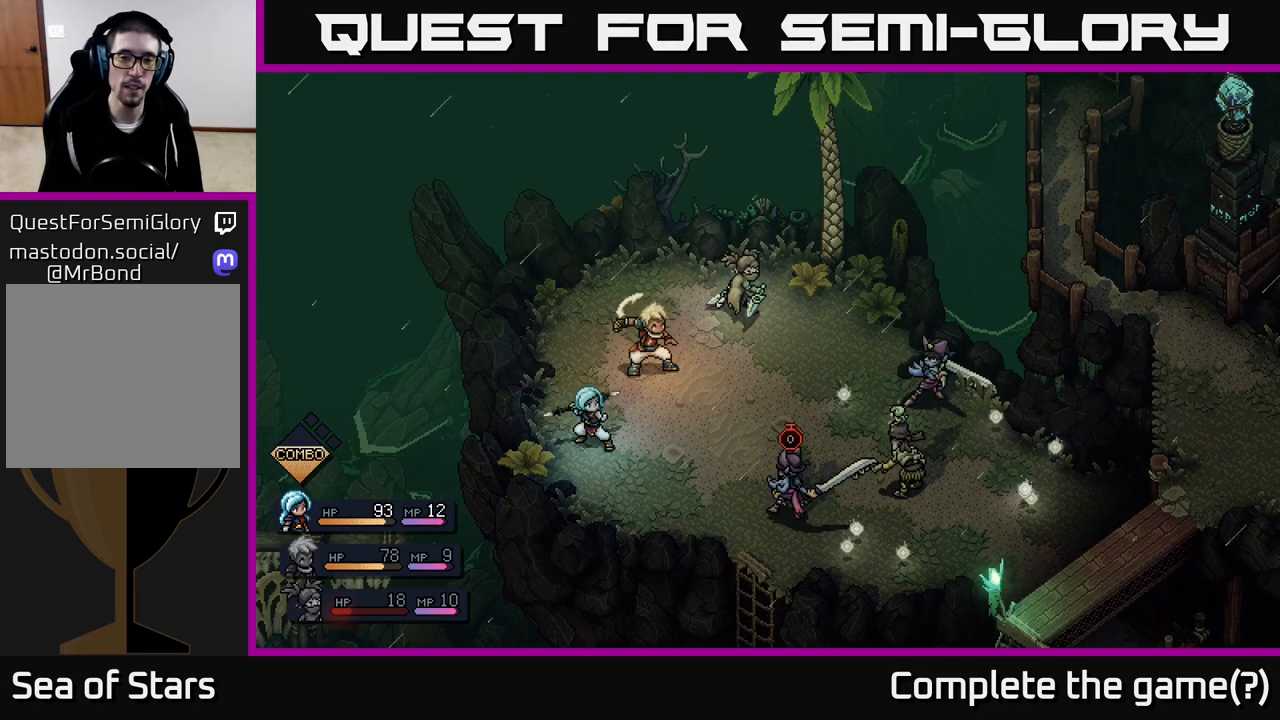
{"buttons": [], "left_stick": "center", "right_stick": "center", "events": []}
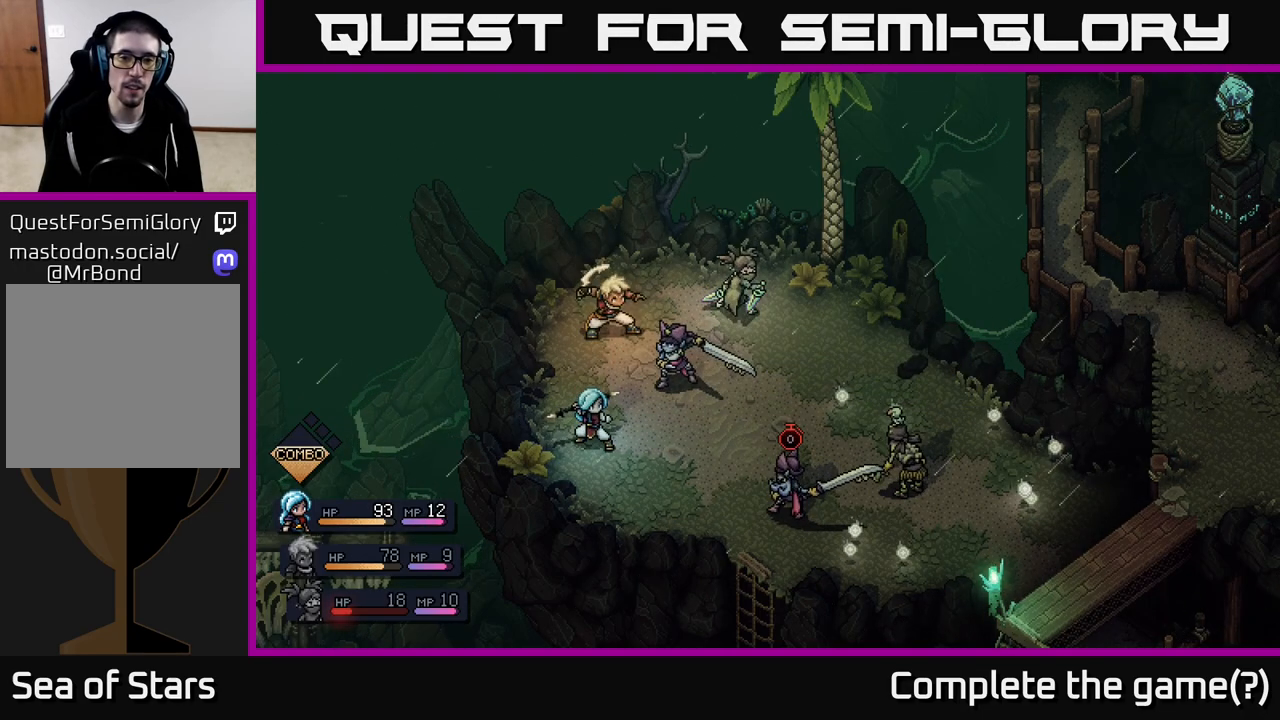
{"buttons": [], "left_stick": "center", "right_stick": "center", "events": []}
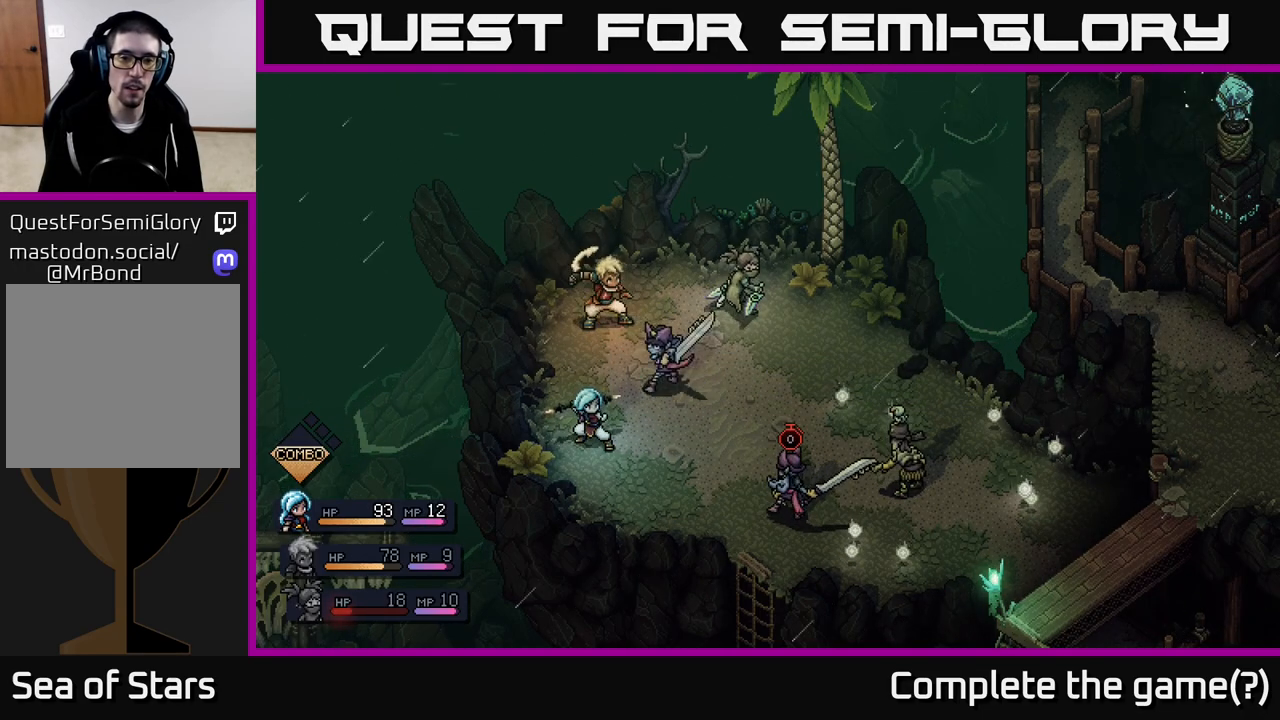
{"buttons": ["A"], "left_stick": "center", "right_stick": "center", "events": [[67, "A", "down"], [283, "A", "up"], [500, "A", "down"]]}
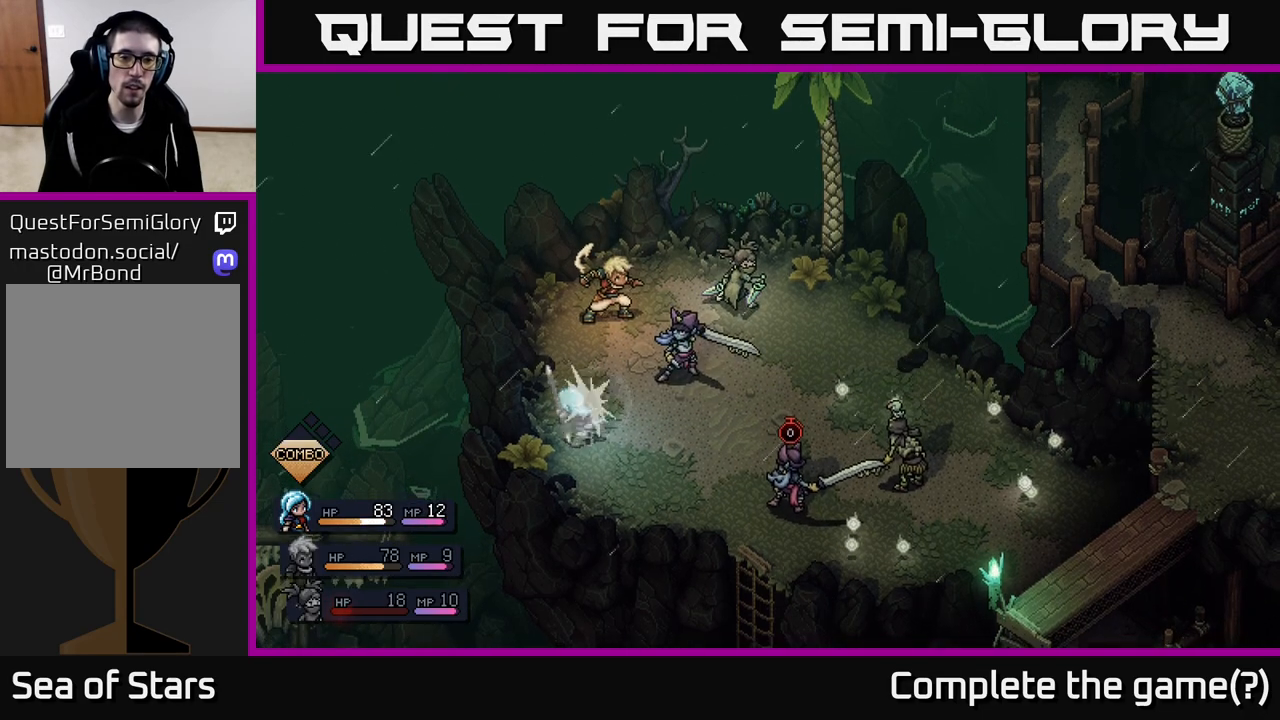
{"buttons": [], "left_stick": "center", "right_stick": "center", "events": [[117, "A", "up"], [383, "A", "down"], [483, "A", "up"]]}
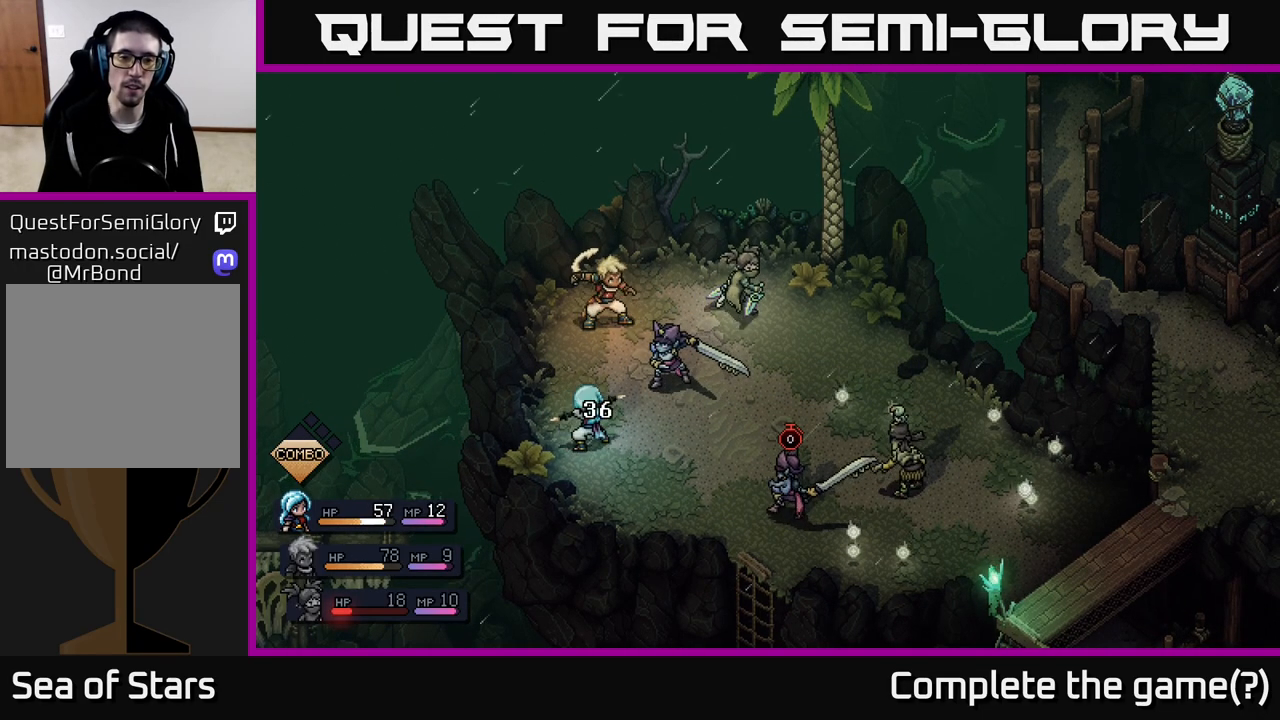
{"buttons": [], "left_stick": "center", "right_stick": "center", "events": []}
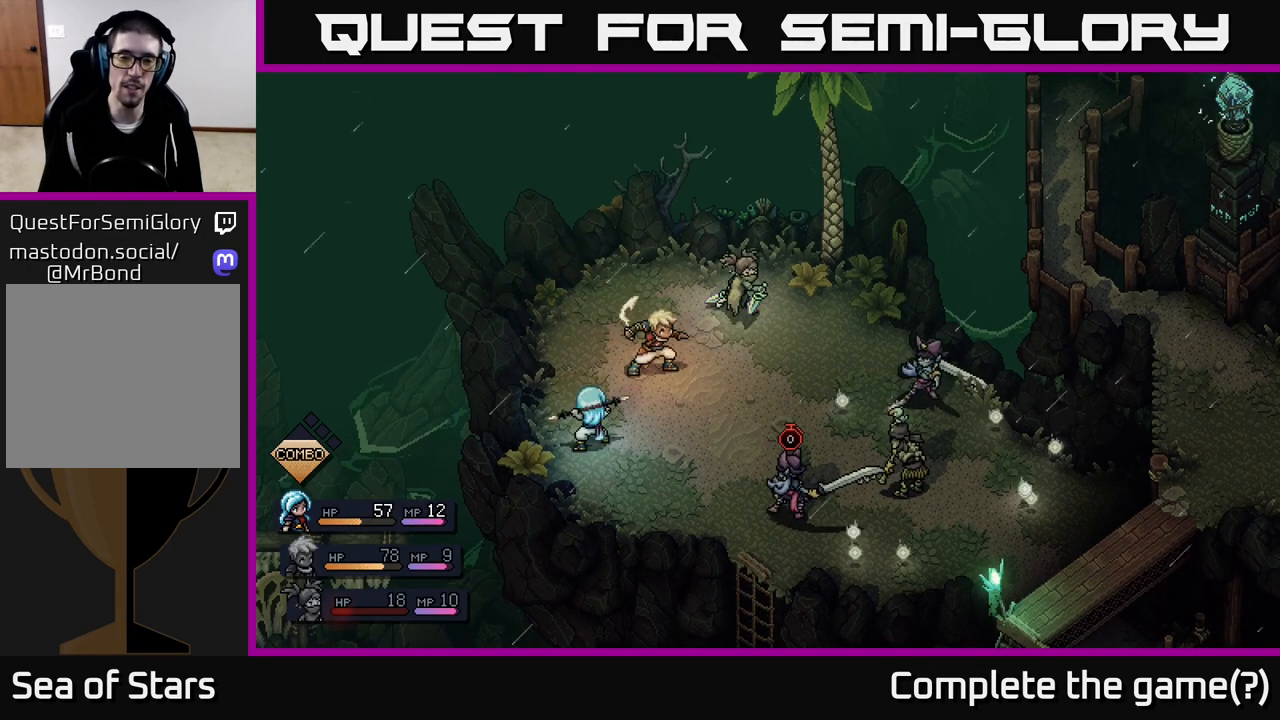
{"buttons": [], "left_stick": "center", "right_stick": "center", "events": []}
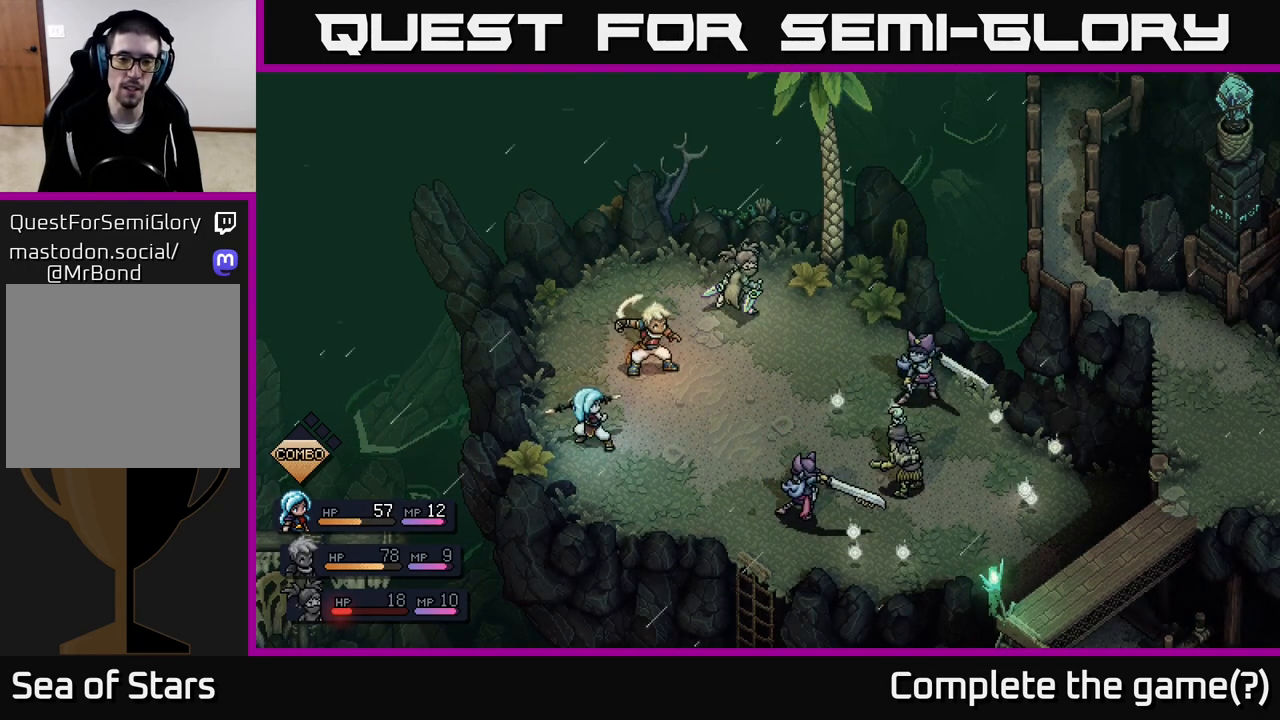
{"buttons": [], "left_stick": "center", "right_stick": "center", "events": []}
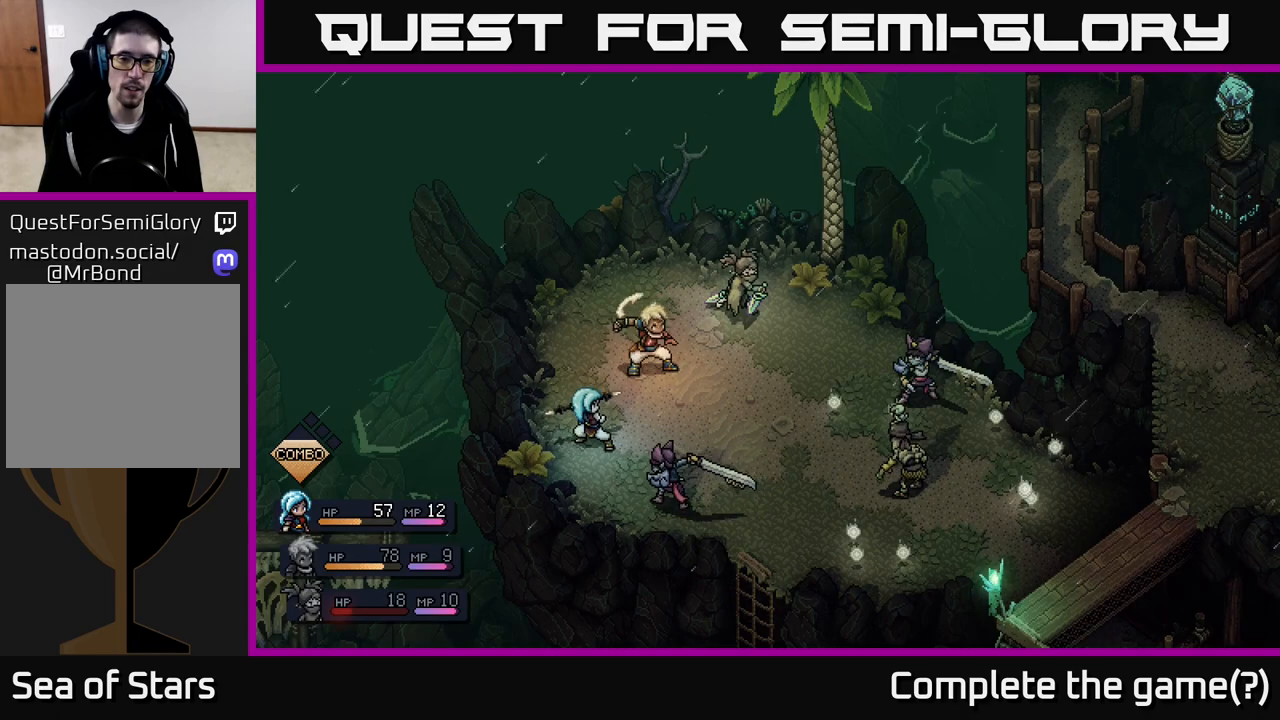
{"buttons": [], "left_stick": "center", "right_stick": "center", "events": []}
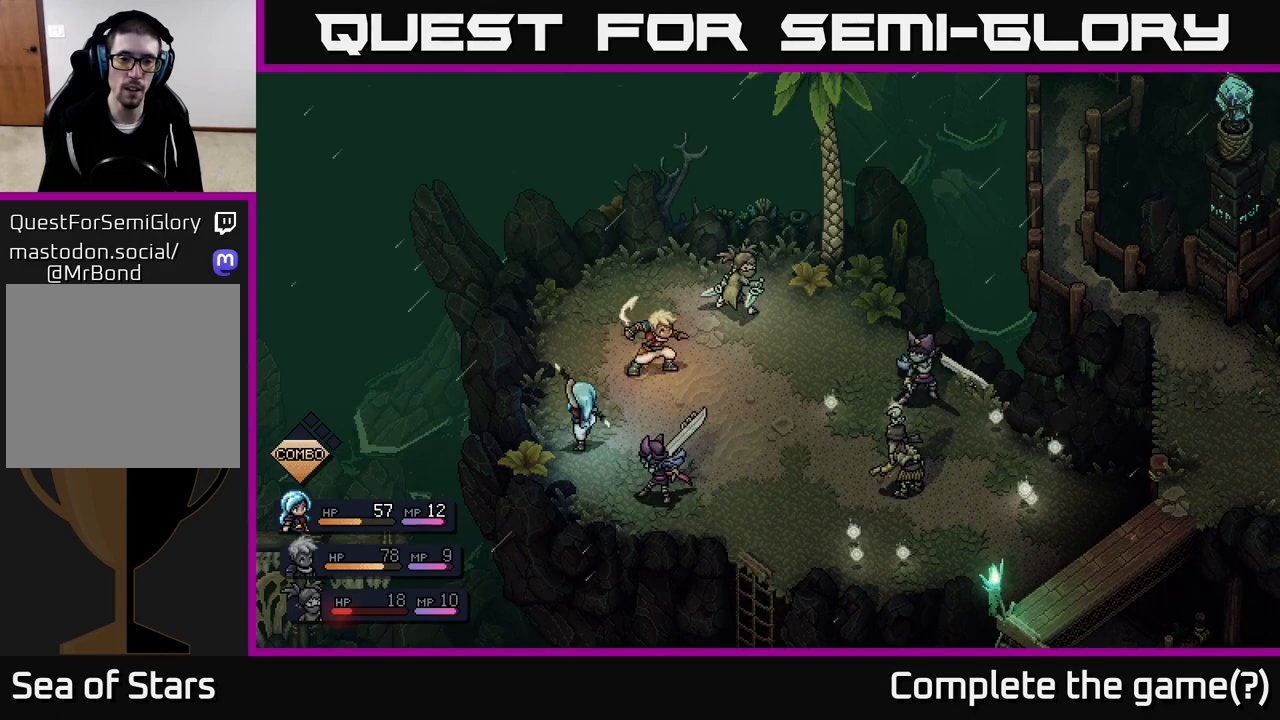
{"buttons": [], "left_stick": "center", "right_stick": "center", "events": [[17, "A", "down"], [133, "A", "up"], [333, "A", "down"], [433, "A", "up"]]}
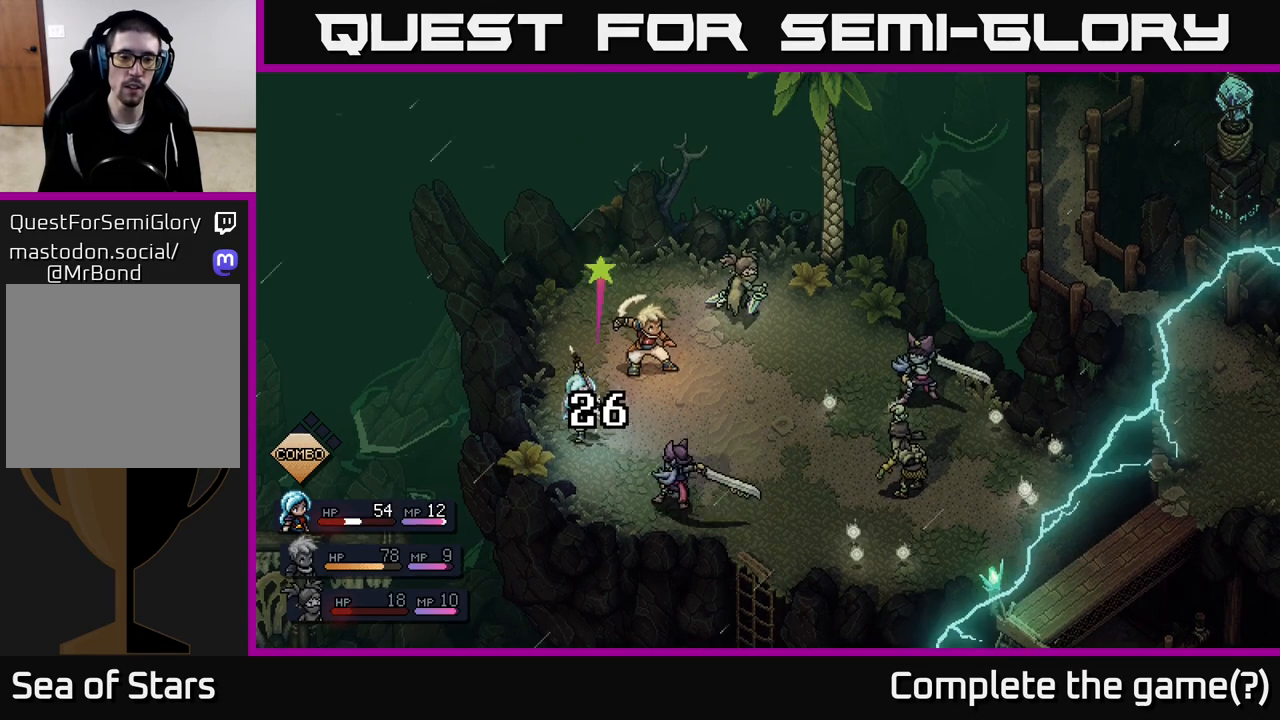
{"buttons": [], "left_stick": "center", "right_stick": "center", "events": []}
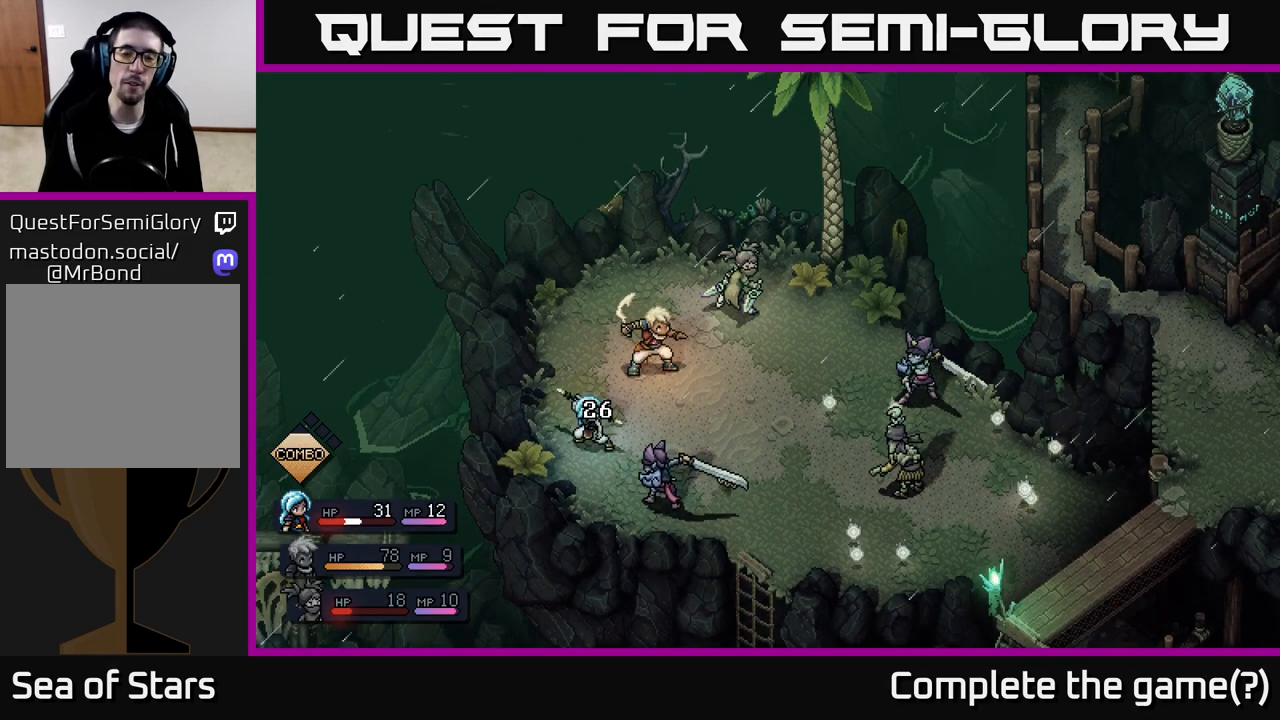
{"buttons": [], "left_stick": "center", "right_stick": "center", "events": []}
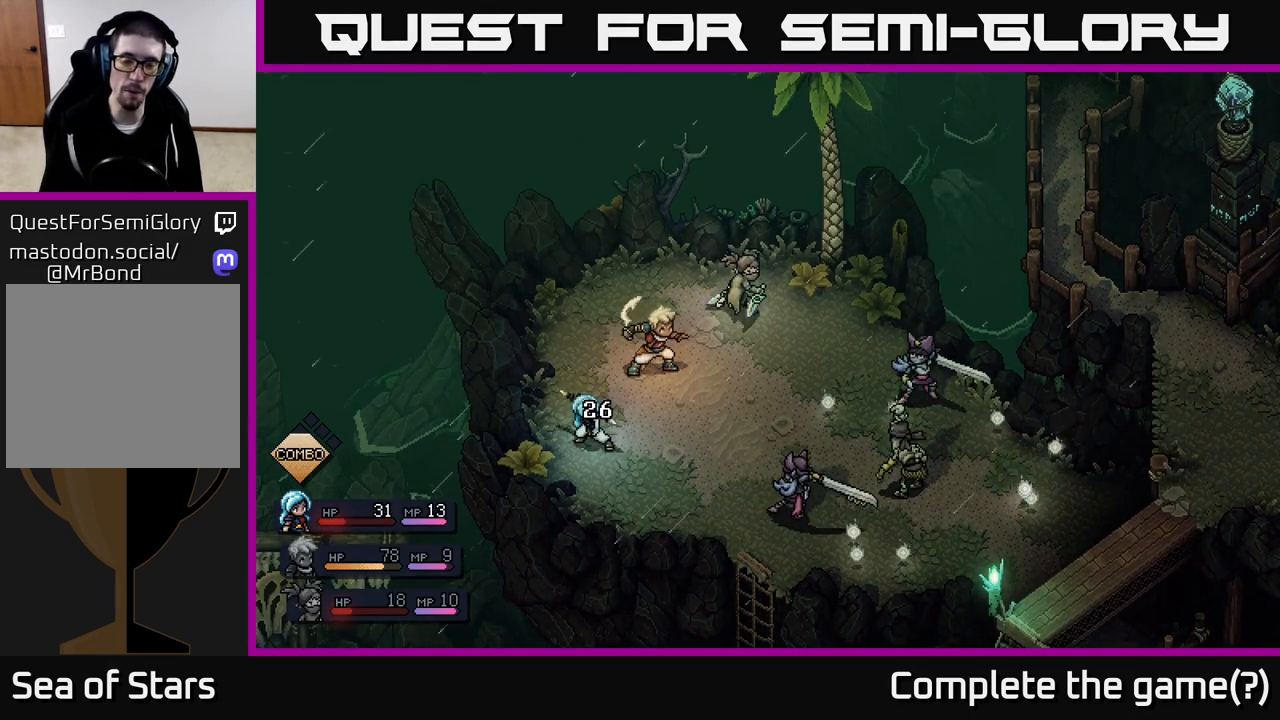
{"buttons": [], "left_stick": "center", "right_stick": "center", "events": []}
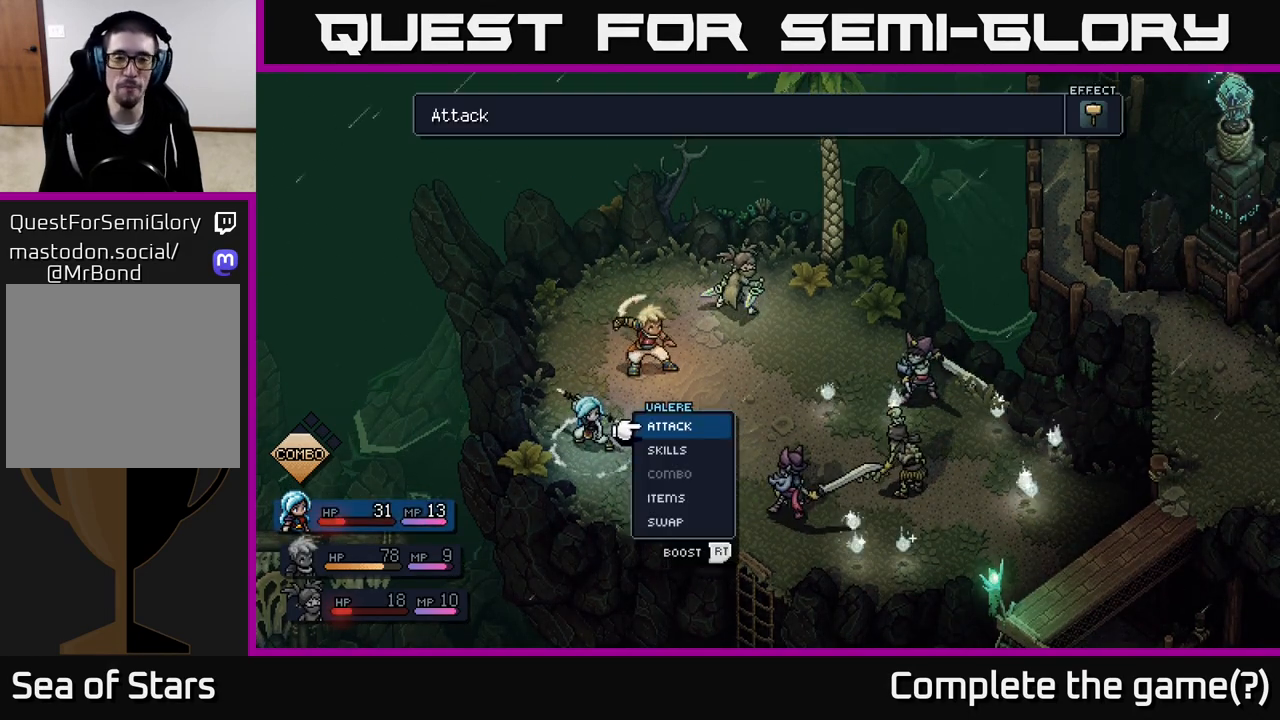
{"buttons": [], "left_stick": "center", "right_stick": "center", "events": []}
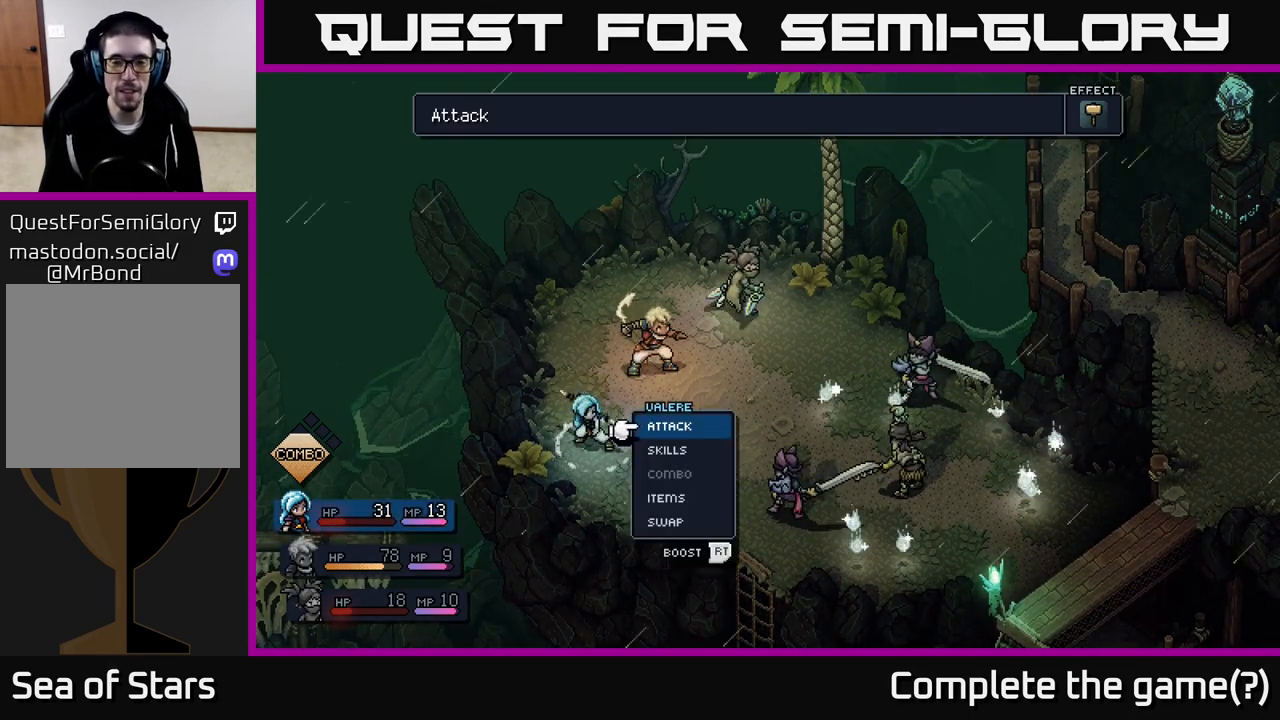
{"buttons": [], "left_stick": "center", "right_stick": "center", "events": []}
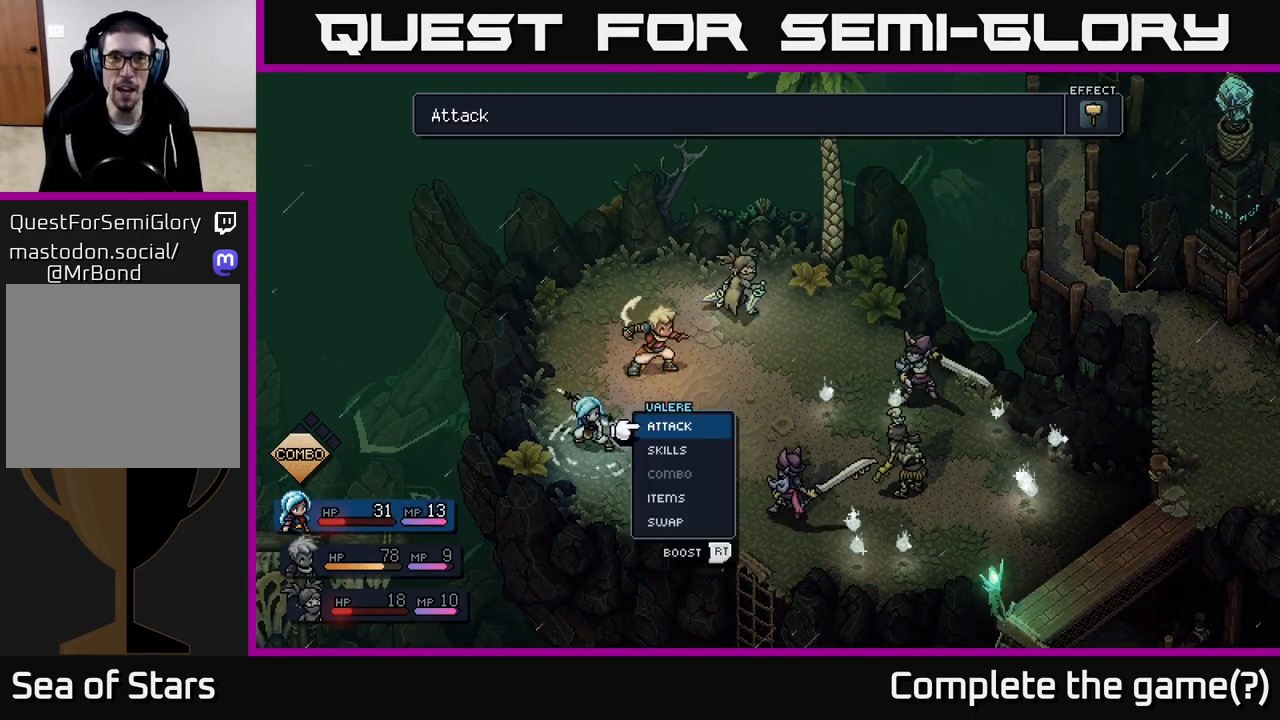
{"buttons": [], "left_stick": "center", "right_stick": "center", "events": []}
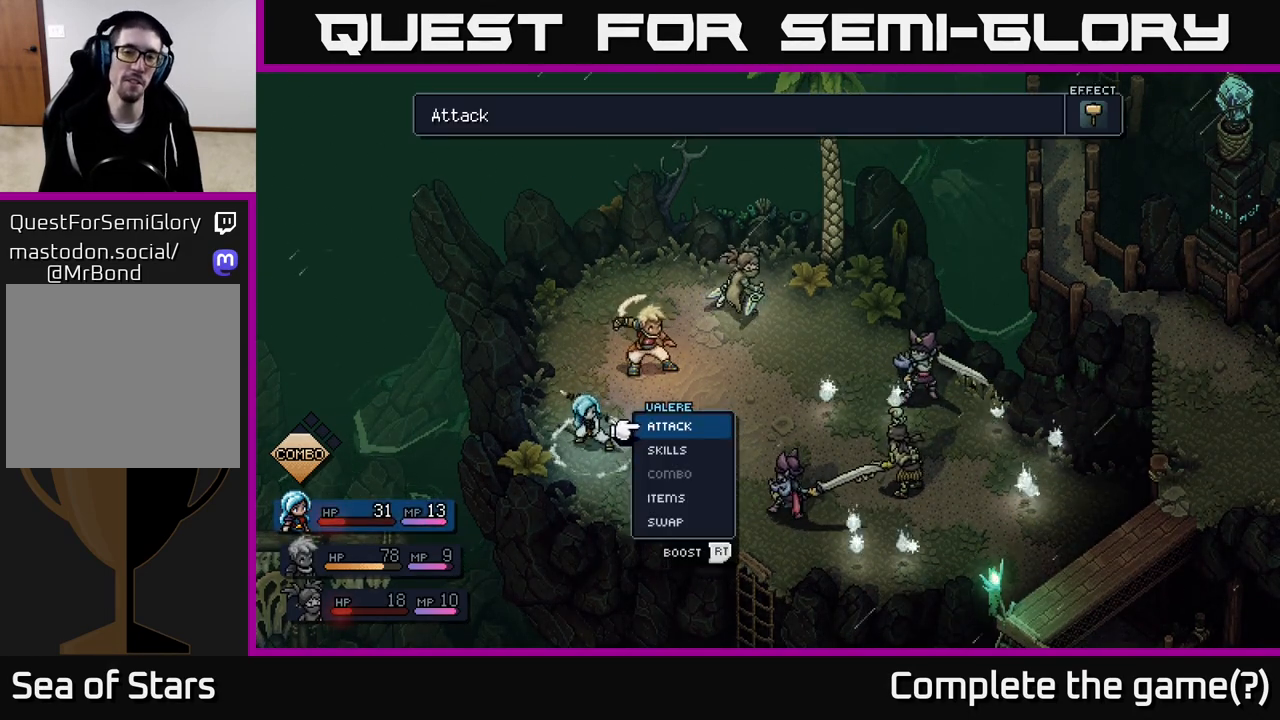
{"buttons": [], "left_stick": "center", "right_stick": "center", "events": [[350, "A", "down"], [400, "A", "up"]]}
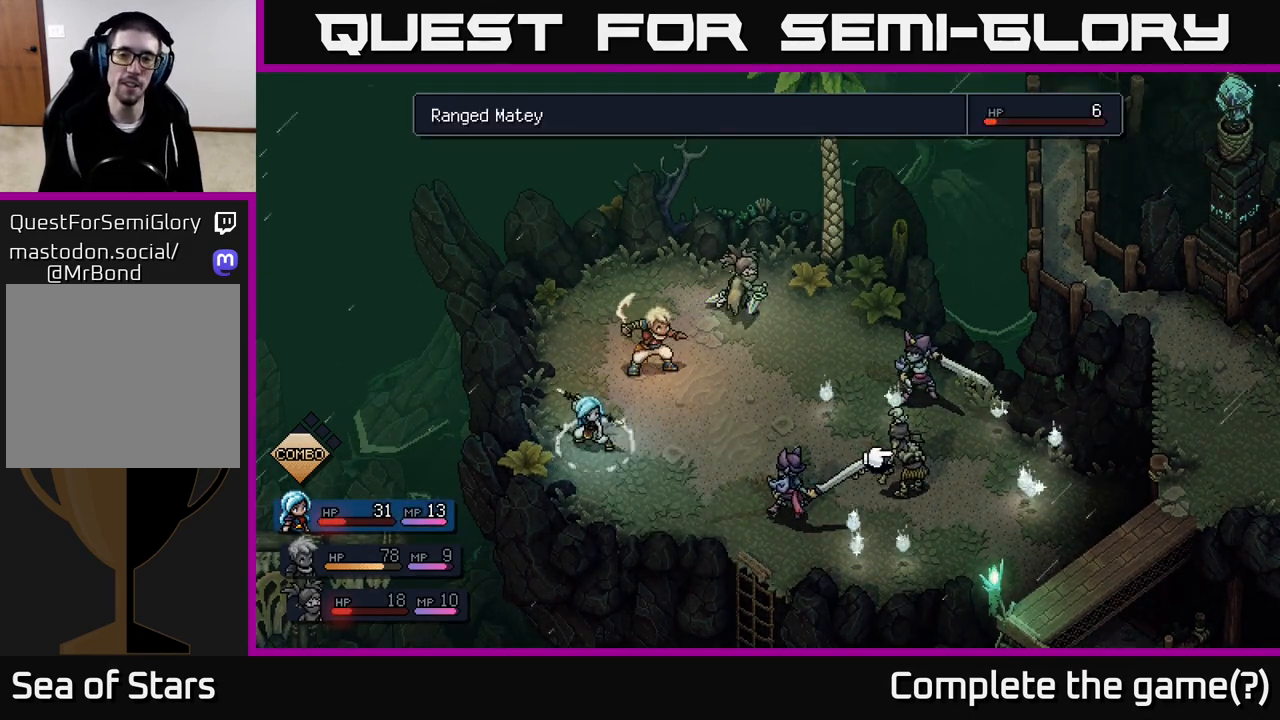
{"buttons": [], "left_stick": "center", "right_stick": "center", "events": []}
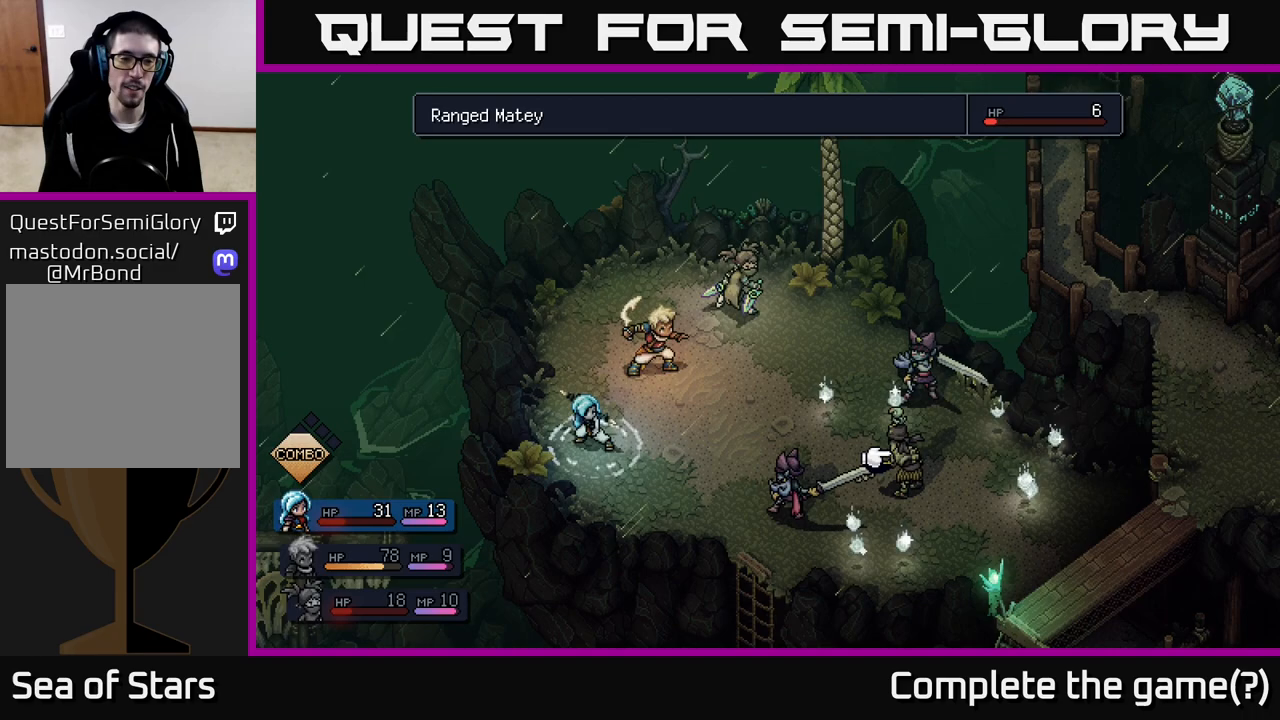
{"buttons": [], "left_stick": "center", "right_stick": "center", "events": []}
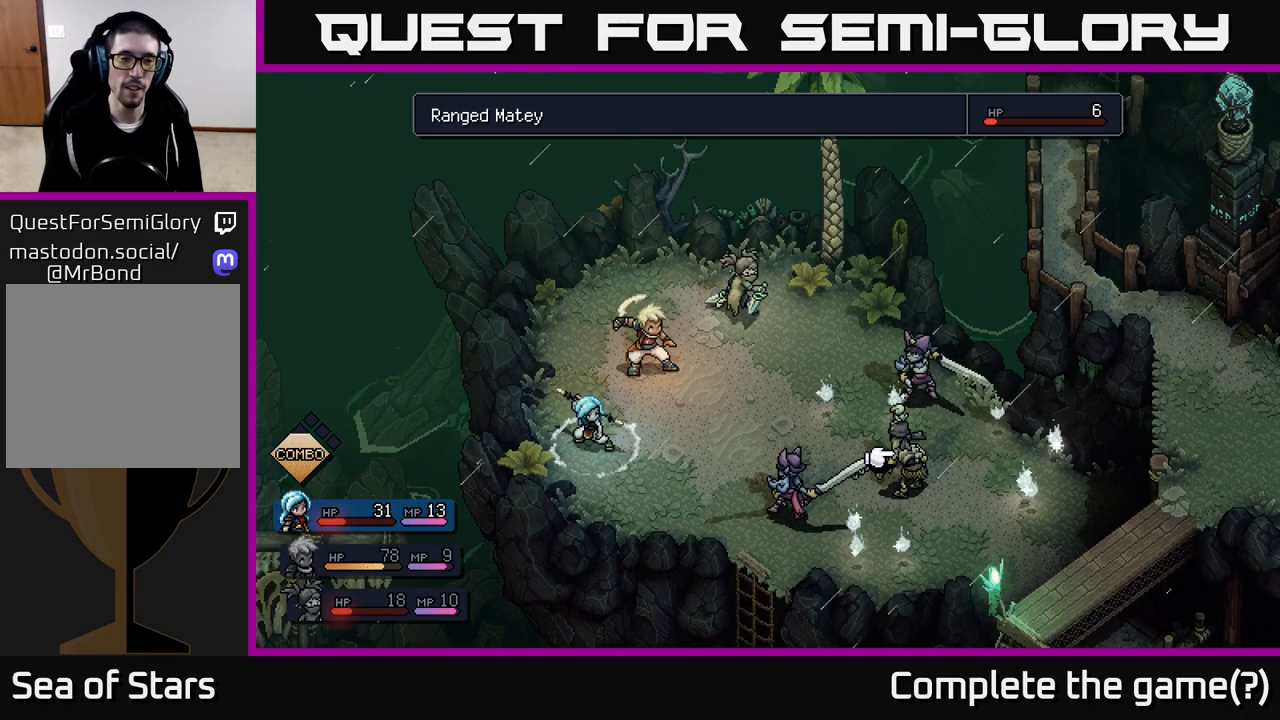
{"buttons": [], "left_stick": "center", "right_stick": "center", "events": []}
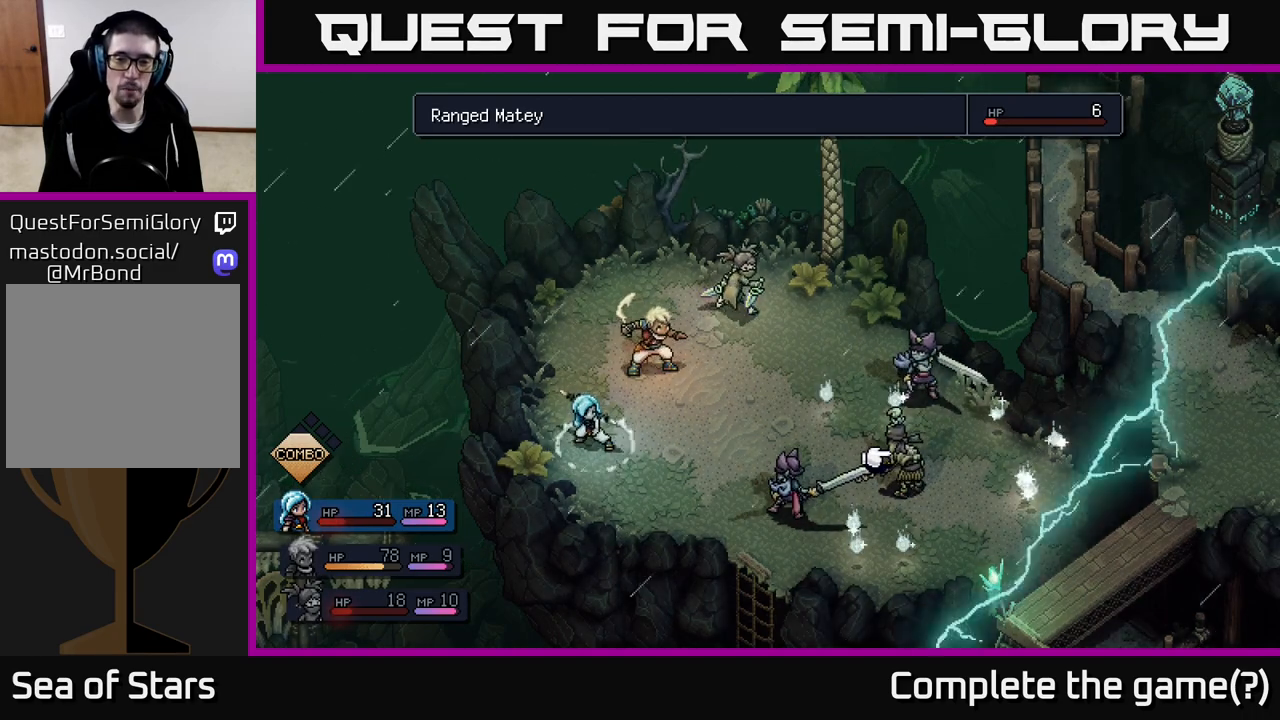
{"buttons": [], "left_stick": "center", "right_stick": "center", "events": [[133, "left_stick", "right"], [333, "left_stick", "center"]]}
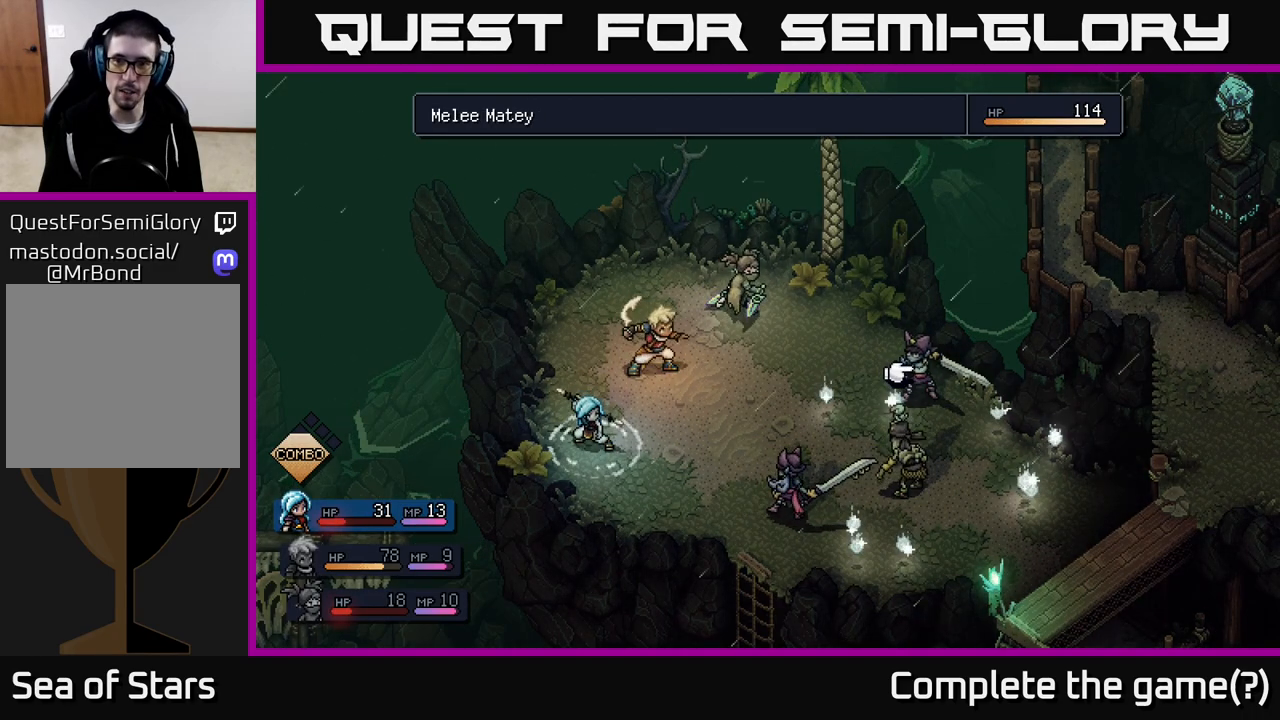
{"buttons": [], "left_stick": "left", "right_stick": "center", "events": [[33, "left_stick", "left"], [183, "left_stick", "center"], [383, "left_stick", "left"]]}
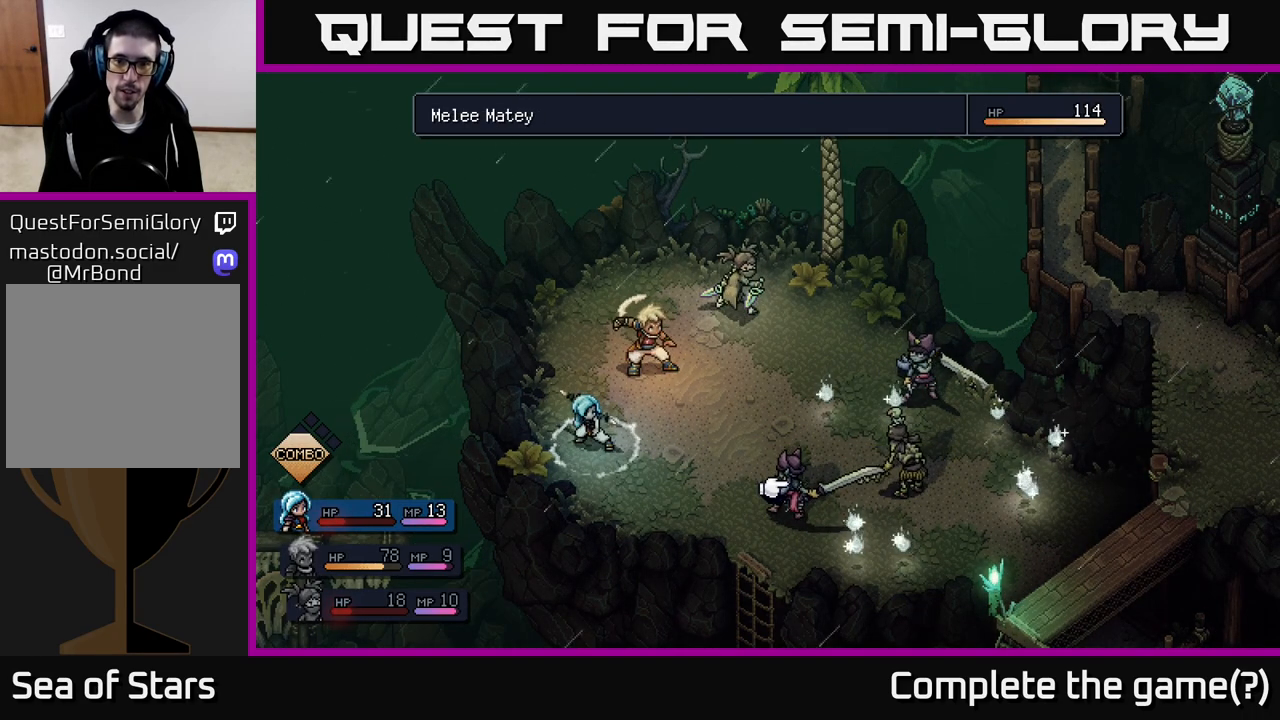
{"buttons": [], "left_stick": "center", "right_stick": "center", "events": [[33, "left_stick", "center"]]}
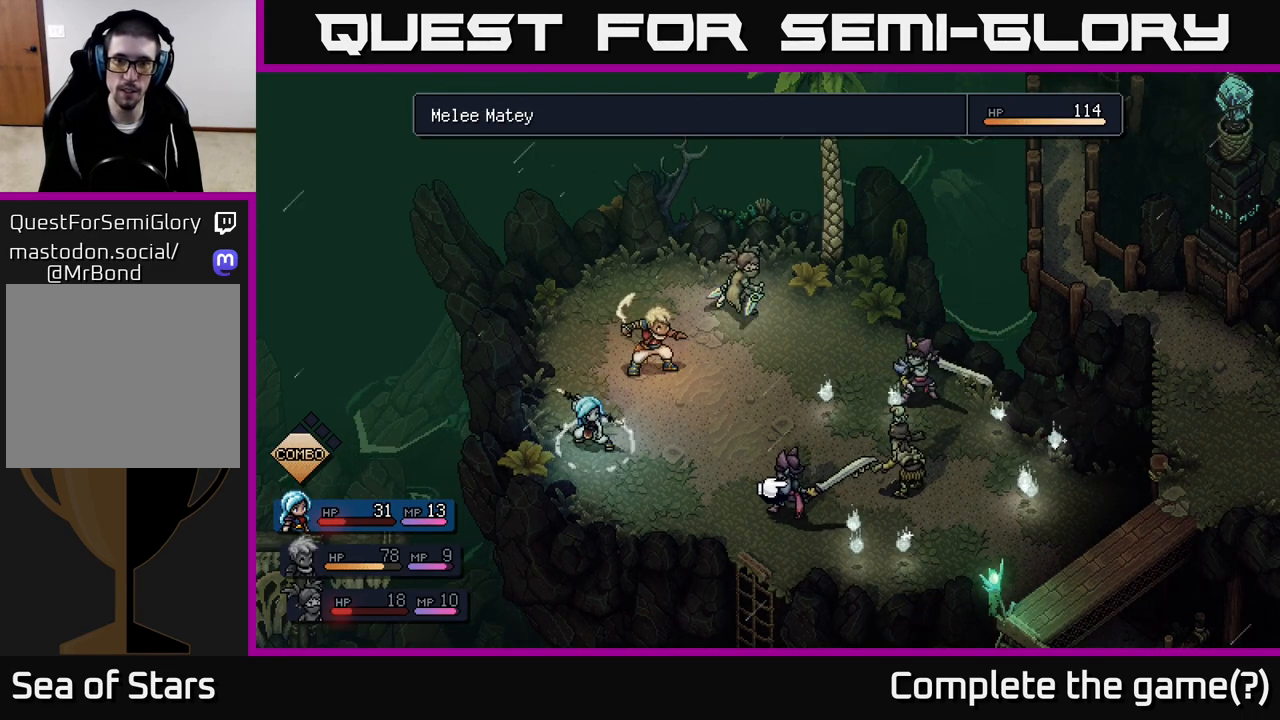
{"buttons": [], "left_stick": "center", "right_stick": "center", "events": []}
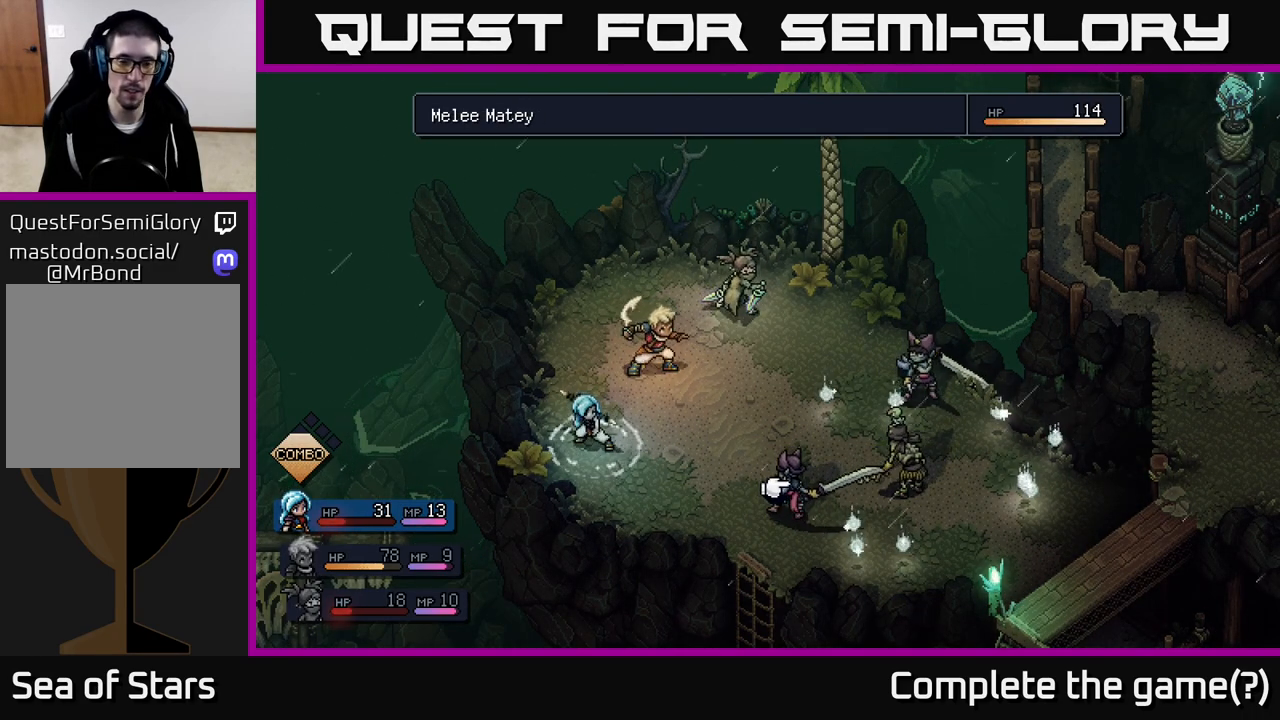
{"buttons": [], "left_stick": "center", "right_stick": "center", "events": []}
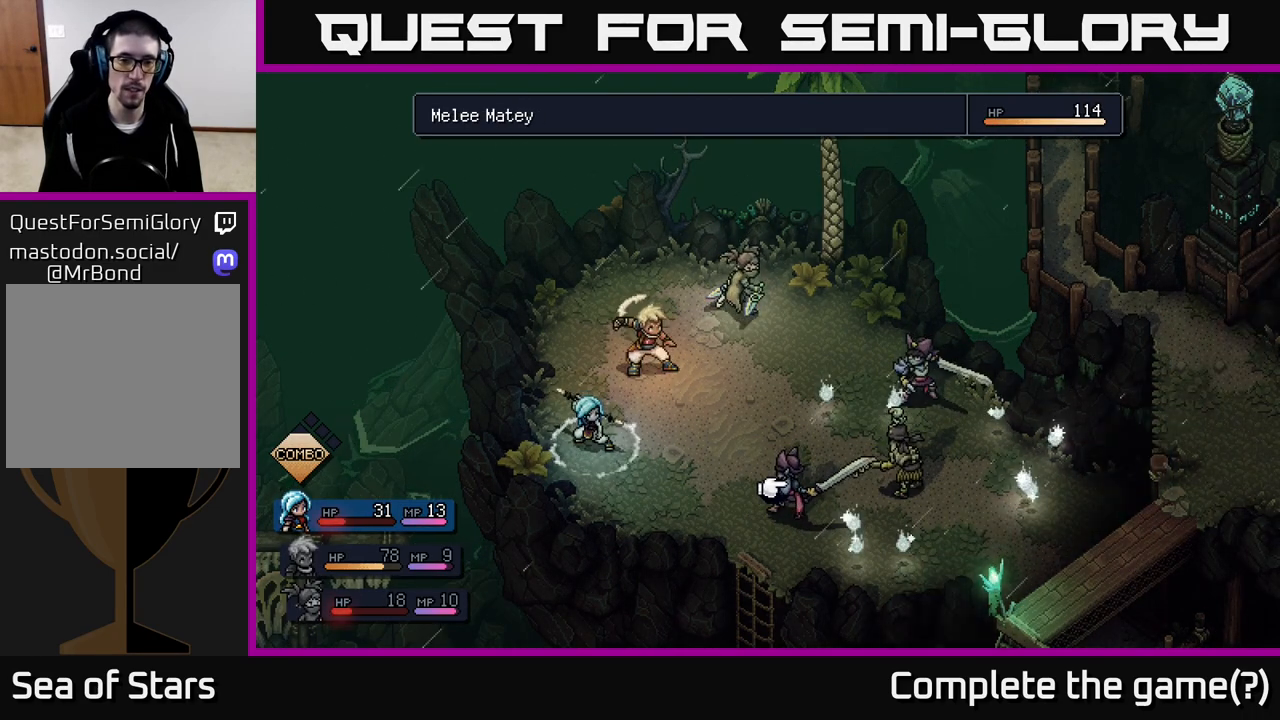
{"buttons": [], "left_stick": "center", "right_stick": "center", "events": []}
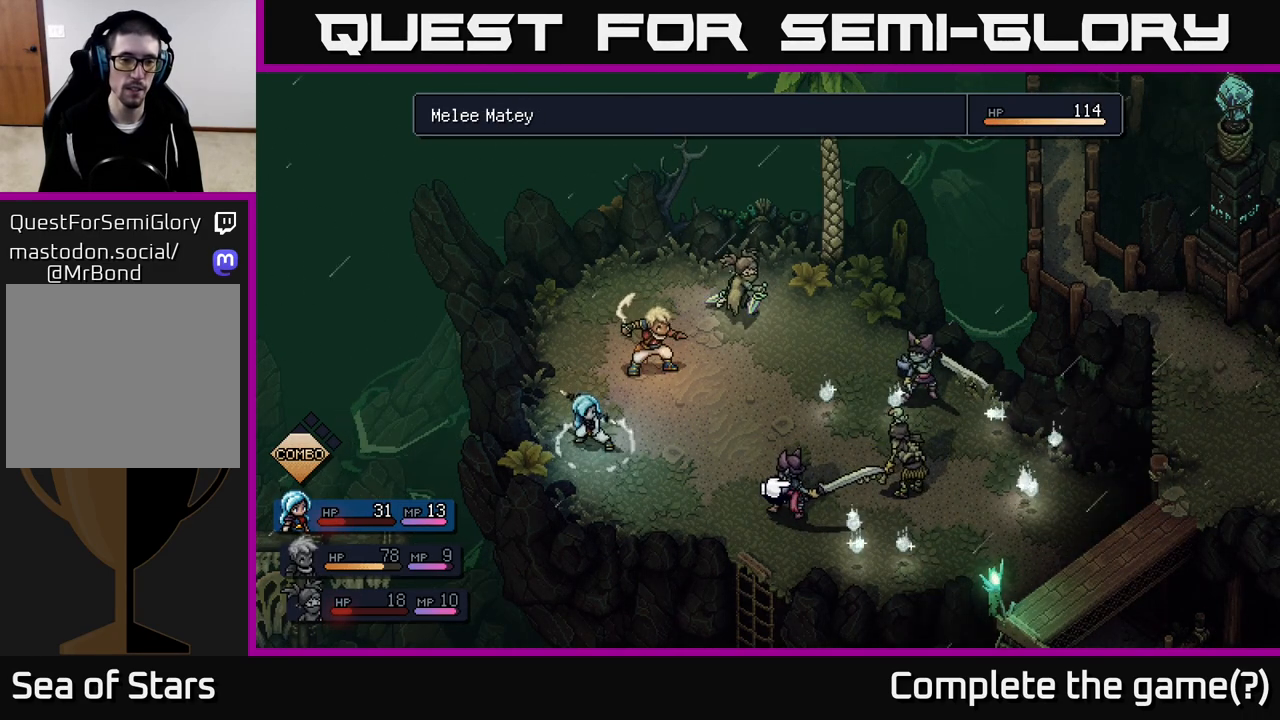
{"buttons": [], "left_stick": "center", "right_stick": "center", "events": []}
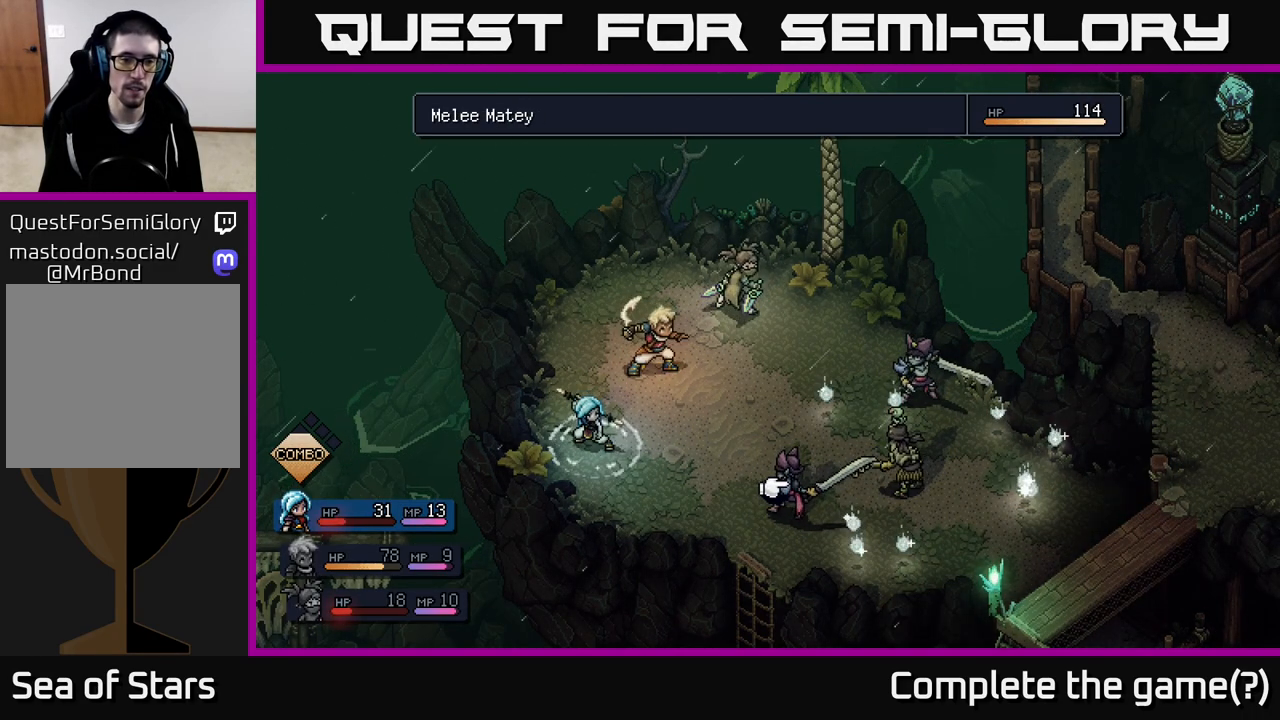
{"buttons": [], "left_stick": "center", "right_stick": "center", "events": []}
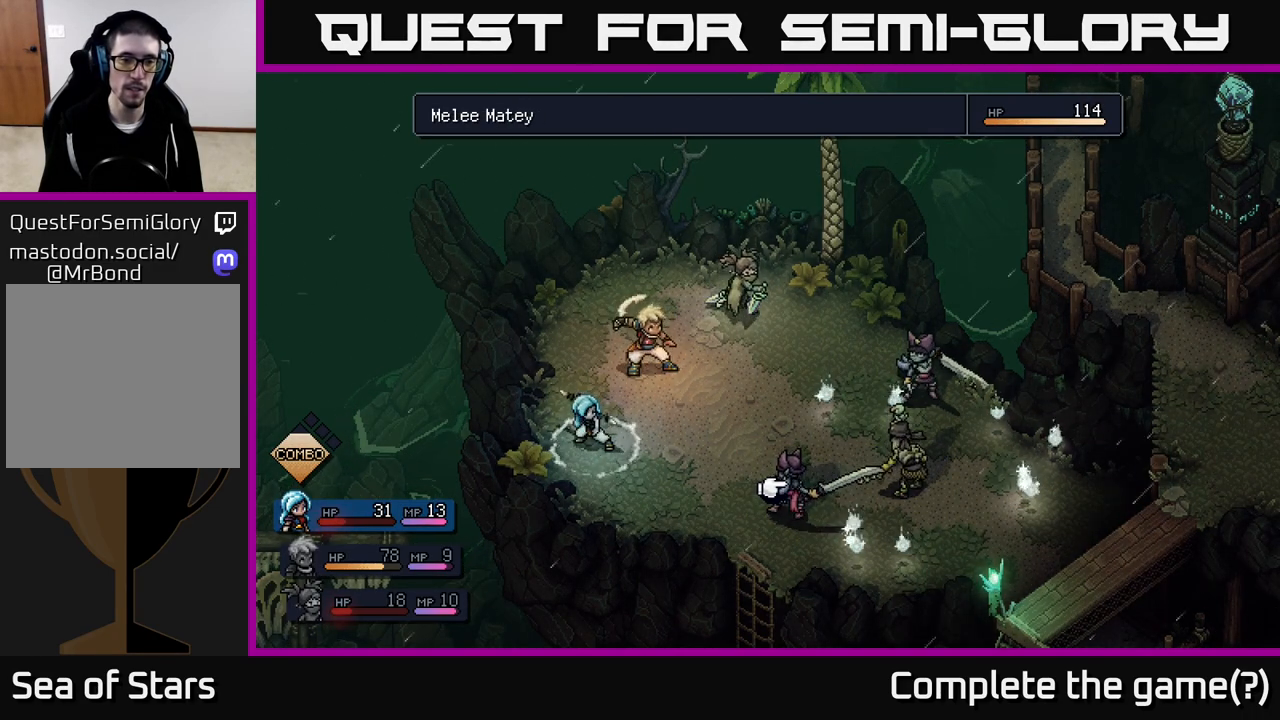
{"buttons": [], "left_stick": "center", "right_stick": "center", "events": [[250, "A", "down"], [300, "A", "up"]]}
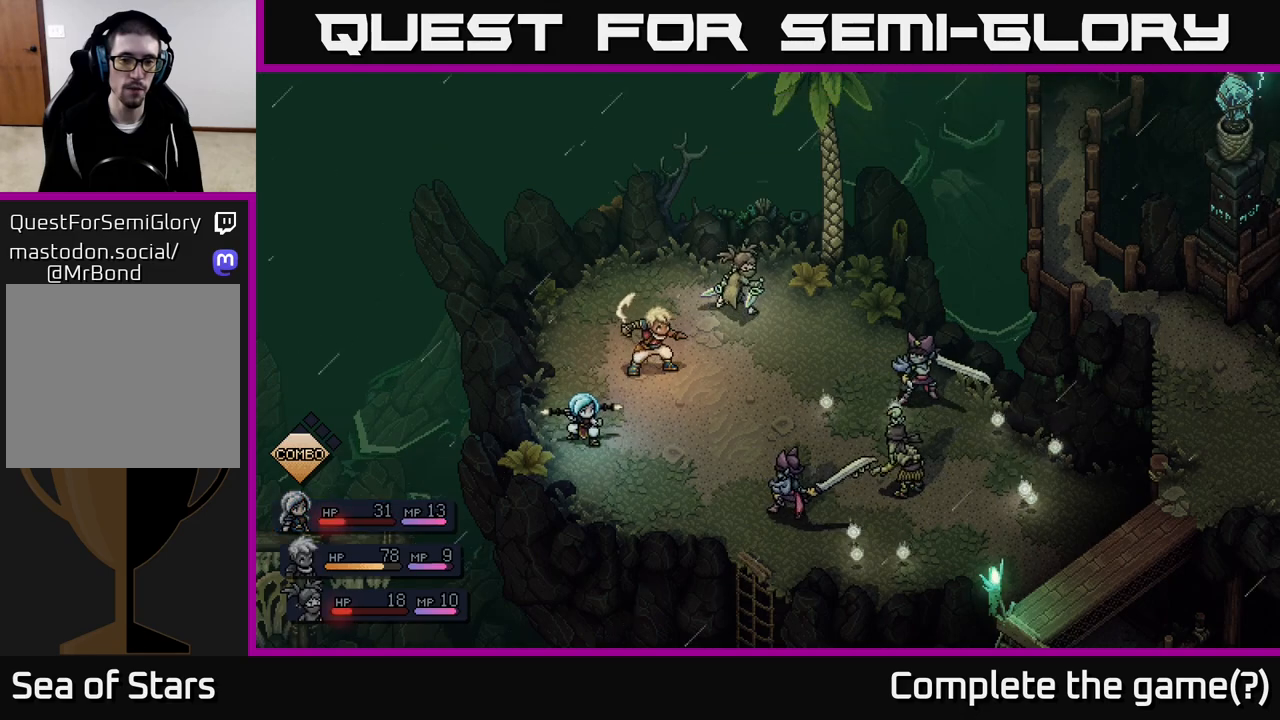
{"buttons": [], "left_stick": "center", "right_stick": "center", "events": []}